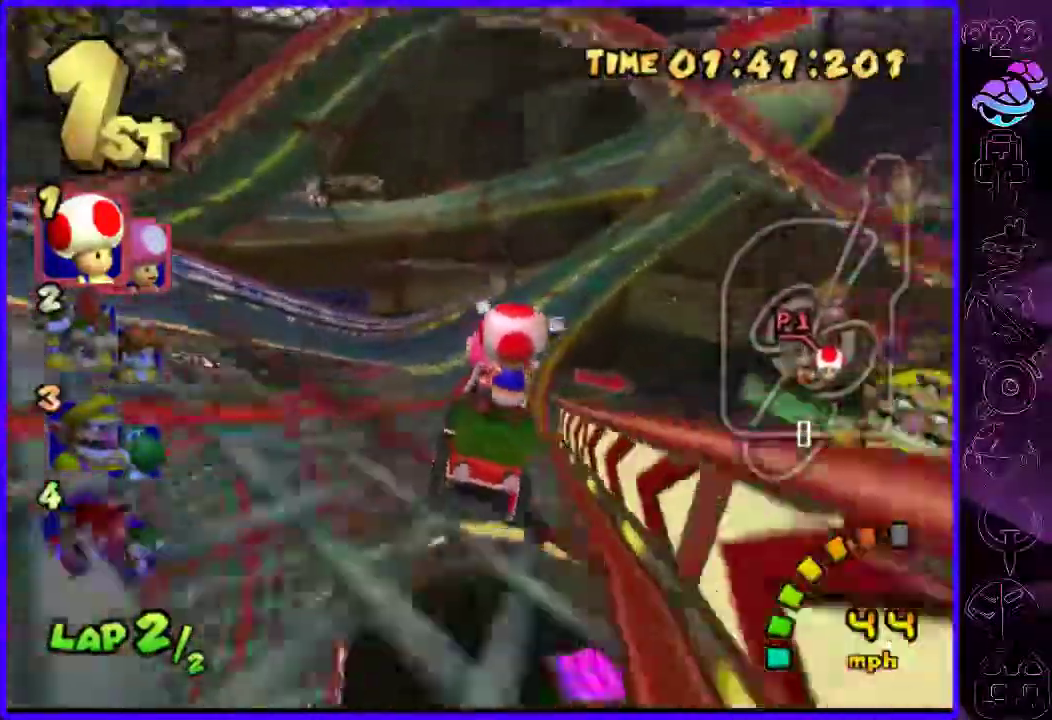
Gameplay with a controller (Xbox layout); each line is a JSON object with the inputs held at the frame after it (dt_ms = milliseconds from this image to that frame). "events" lists button and stick changes between this image and that frame as [ms after this image, input, new state], when the widget could be followed in between.
{"dt_ms": 500, "buttons": ["B"], "left_stick": "center", "right_stick": "center", "events": [[60, "left_stick", "center"]]}
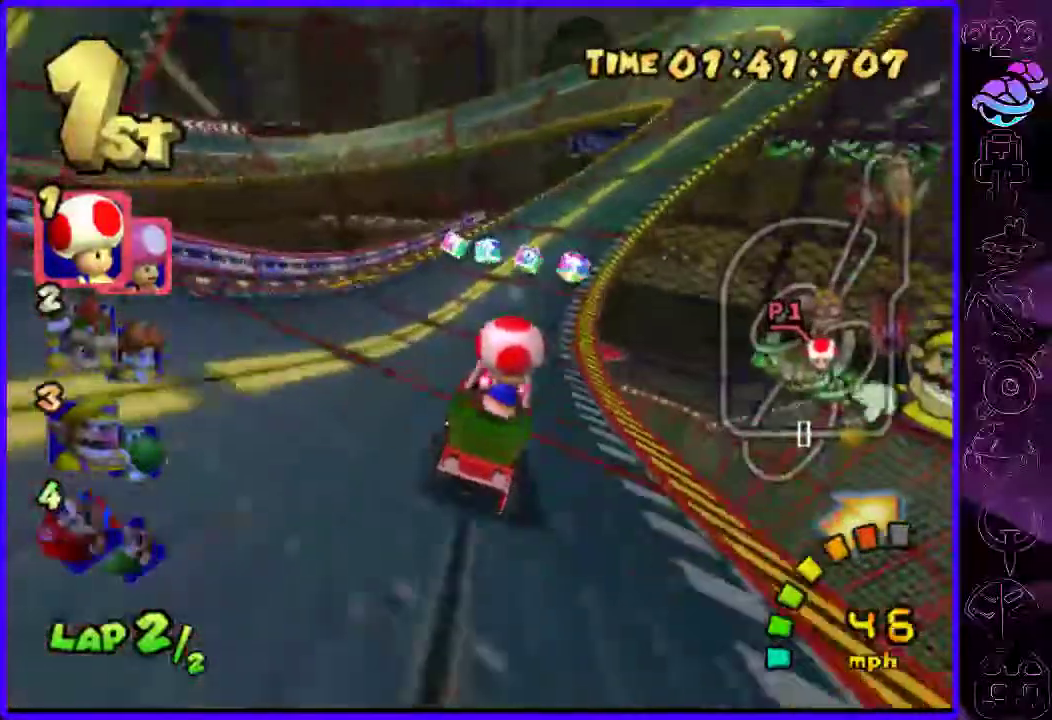
{"dt_ms": 1000, "buttons": ["B", "R2"], "left_stick": "left", "right_stick": "center"}
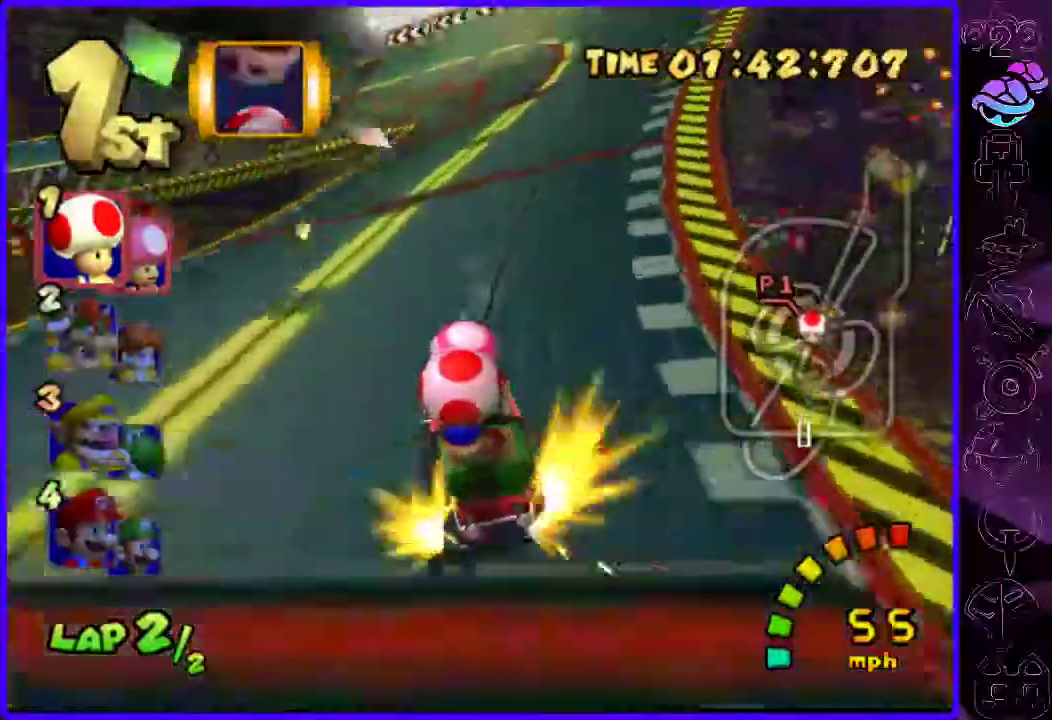
{"dt_ms": 500, "buttons": ["B", "R2"], "left_stick": "left", "right_stick": "center", "events": [[140, "left_stick", "right"], [320, "left_stick", "left"]]}
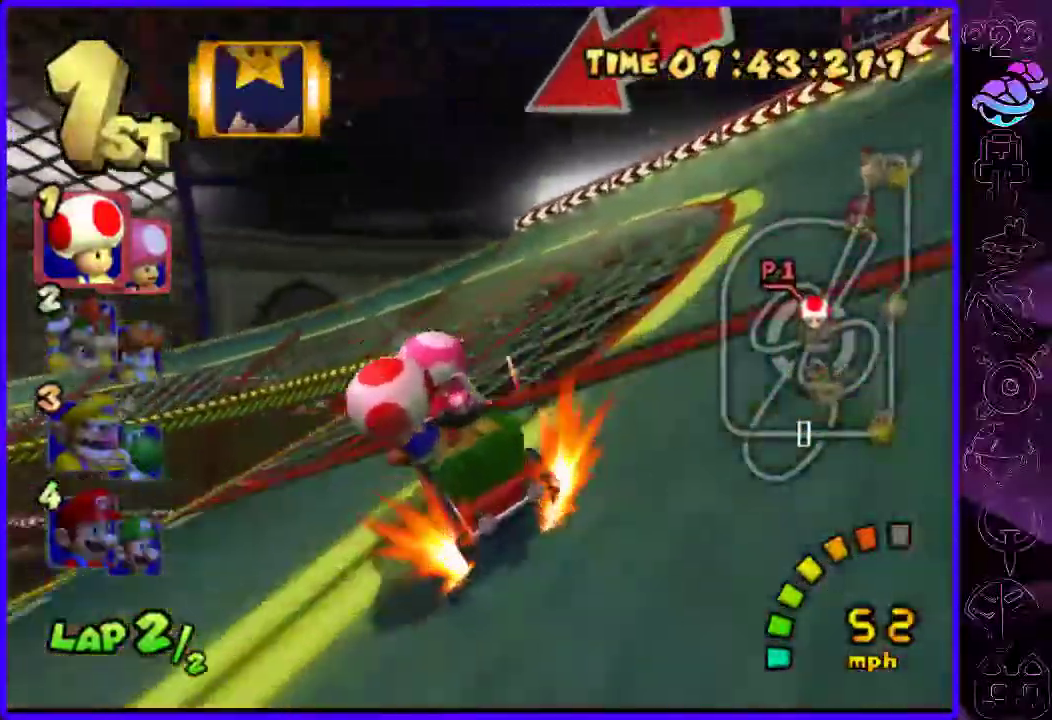
{"dt_ms": 500, "buttons": ["B", "R2"], "left_stick": "left", "right_stick": "center", "events": []}
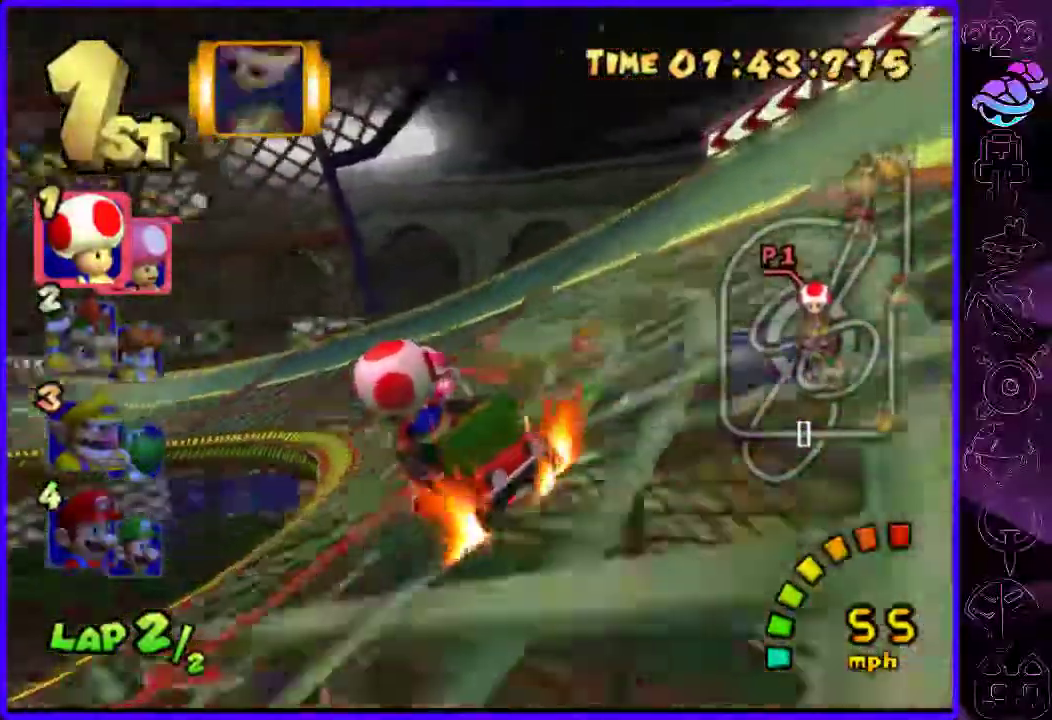
{"dt_ms": 500, "buttons": ["B"], "left_stick": "center", "right_stick": "center", "events": [[380, "R2", "up"], [380, "Y", "down"], [400, "left_stick", "center"], [480, "Y", "up"]]}
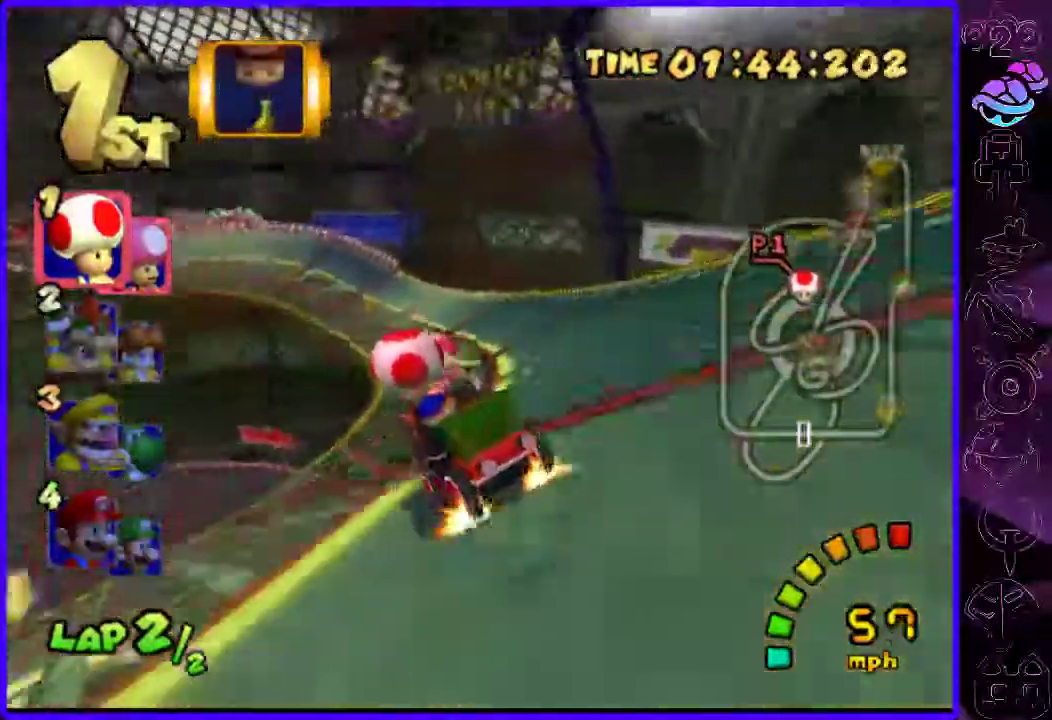
{"dt_ms": 500, "buttons": ["B"], "left_stick": "left", "right_stick": "center", "events": [[60, "left_stick", "right"], [240, "left_stick", "center"], [400, "left_stick", "left"]]}
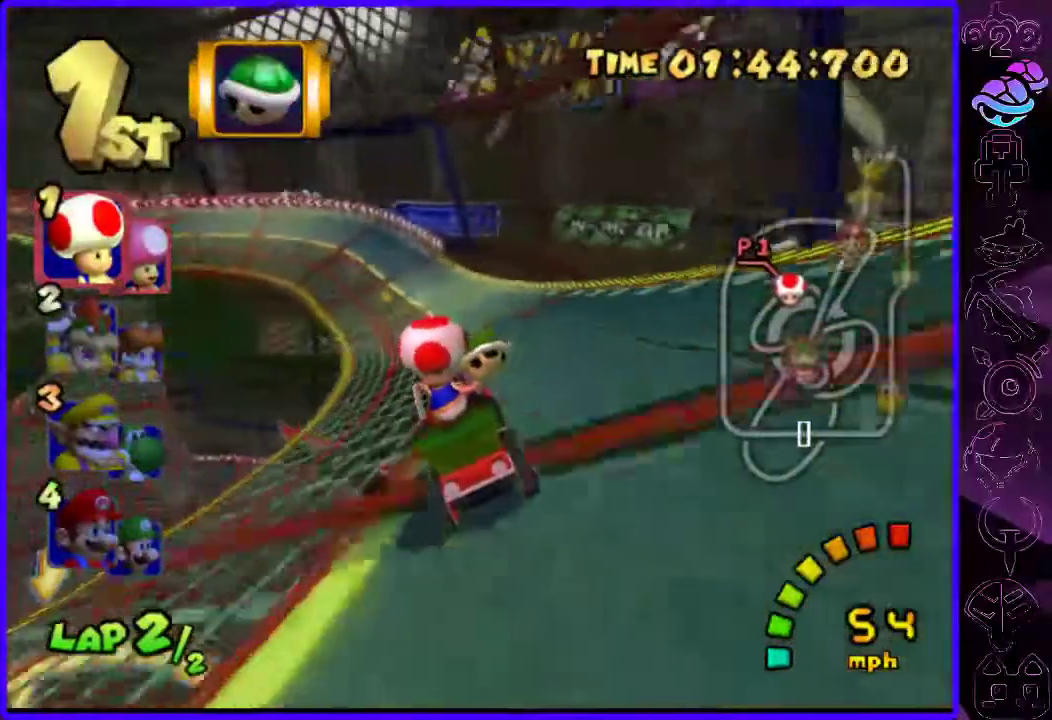
{"dt_ms": 500, "buttons": ["B", "R2"], "left_stick": "left", "right_stick": "center", "events": [[380, "R2", "down"]]}
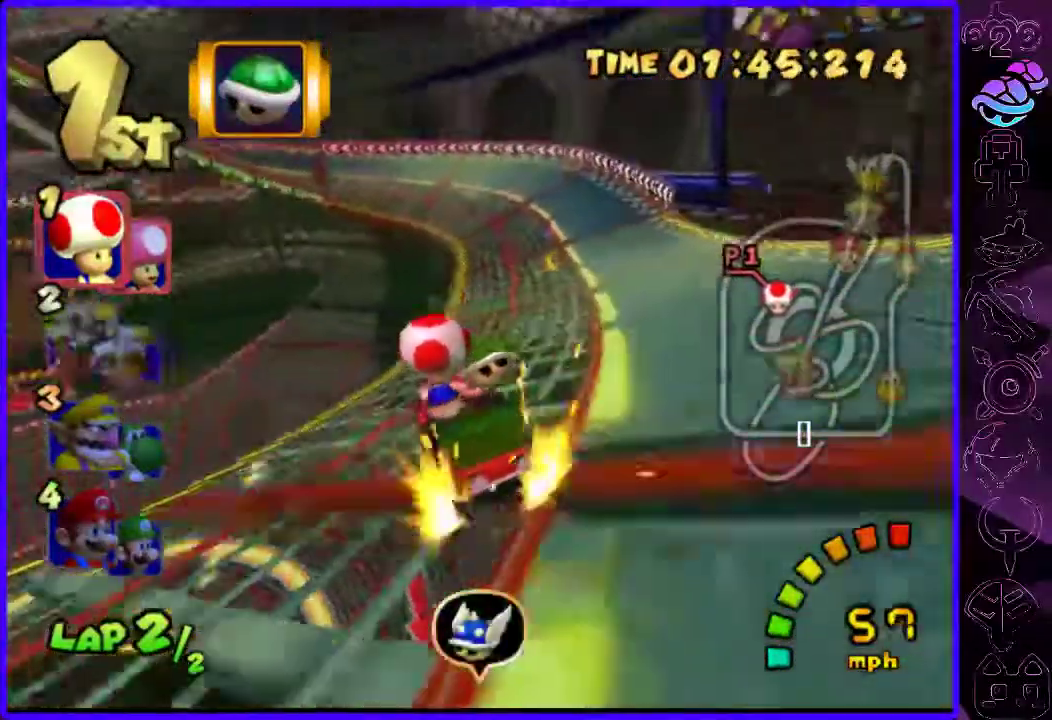
{"dt_ms": 500, "buttons": ["B", "R2"], "left_stick": "right", "right_stick": "center", "events": [[40, "left_stick", "center"], [260, "left_stick", "right"]]}
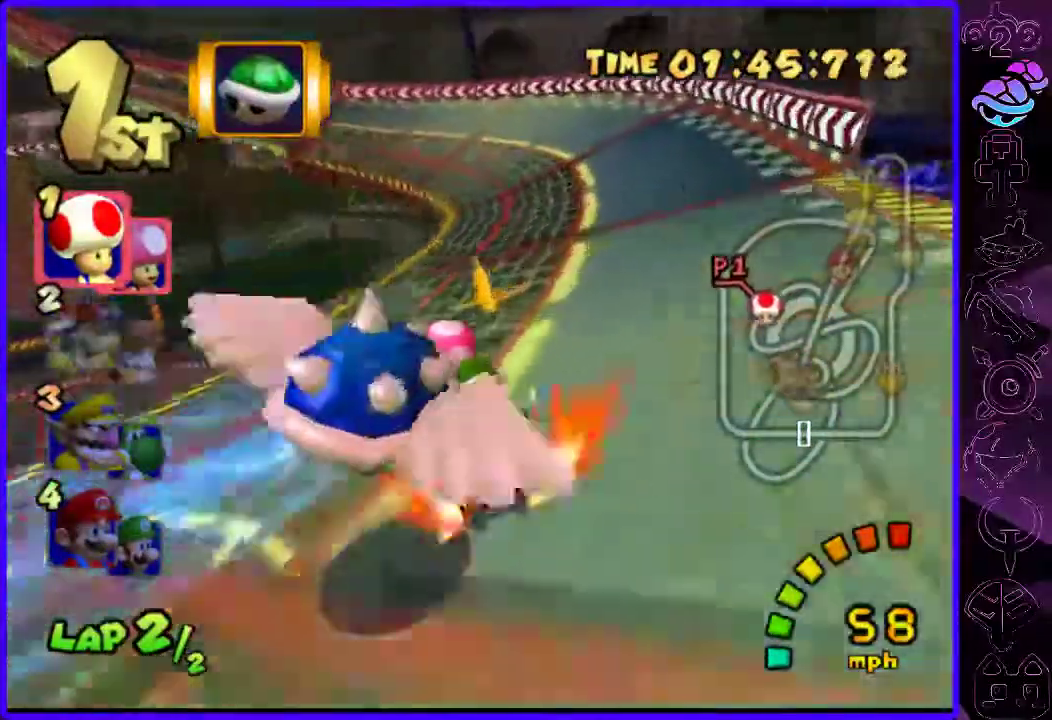
{"dt_ms": 500, "buttons": ["B", "R2"], "left_stick": "right", "right_stick": "center", "events": [[160, "left_stick", "left"], [400, "left_stick", "right"]]}
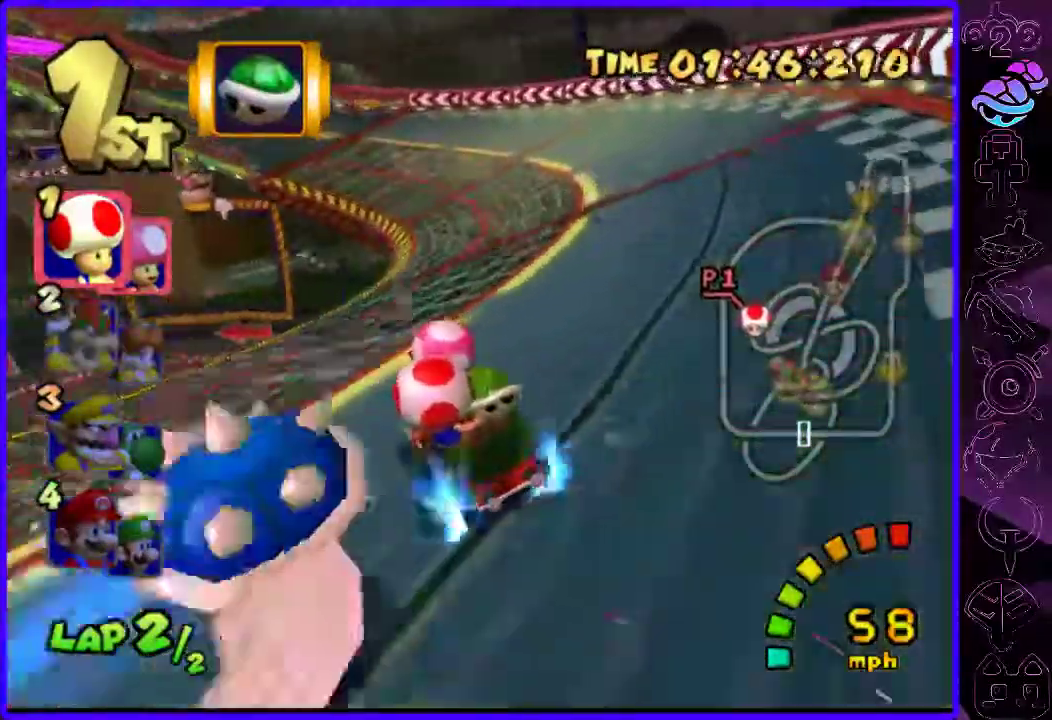
{"dt_ms": 500, "buttons": ["B"], "left_stick": "left", "right_stick": "center", "events": [[20, "R2", "up"], [180, "left_stick", "center"], [280, "left_stick", "left"]]}
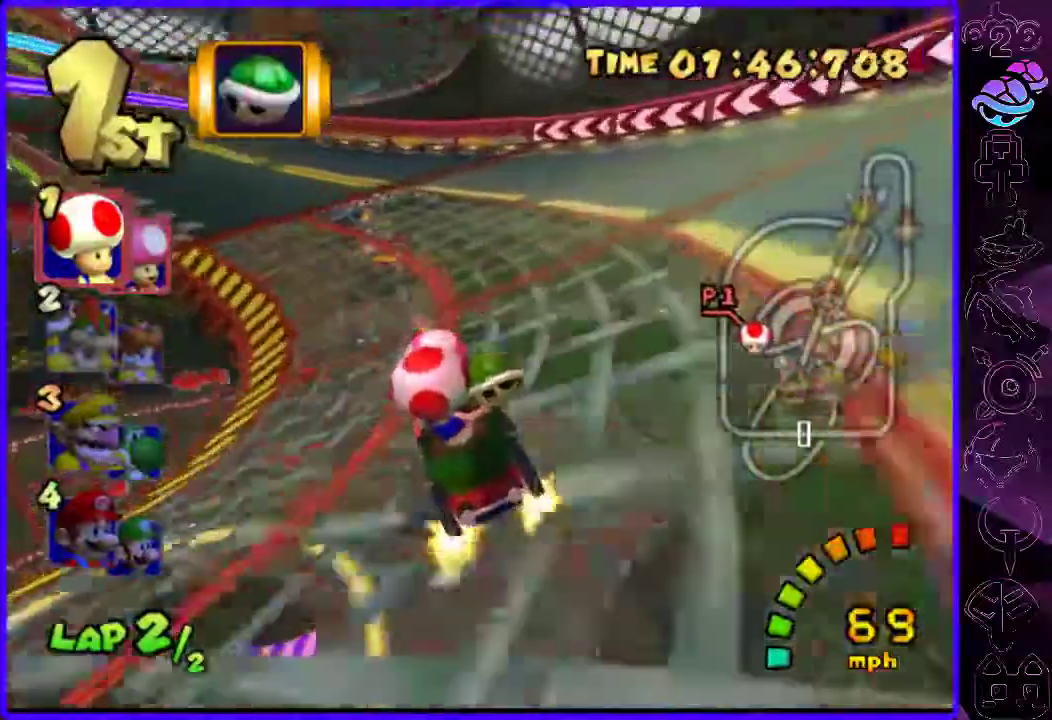
{"dt_ms": 500, "buttons": ["B"], "left_stick": "left", "right_stick": "center", "events": []}
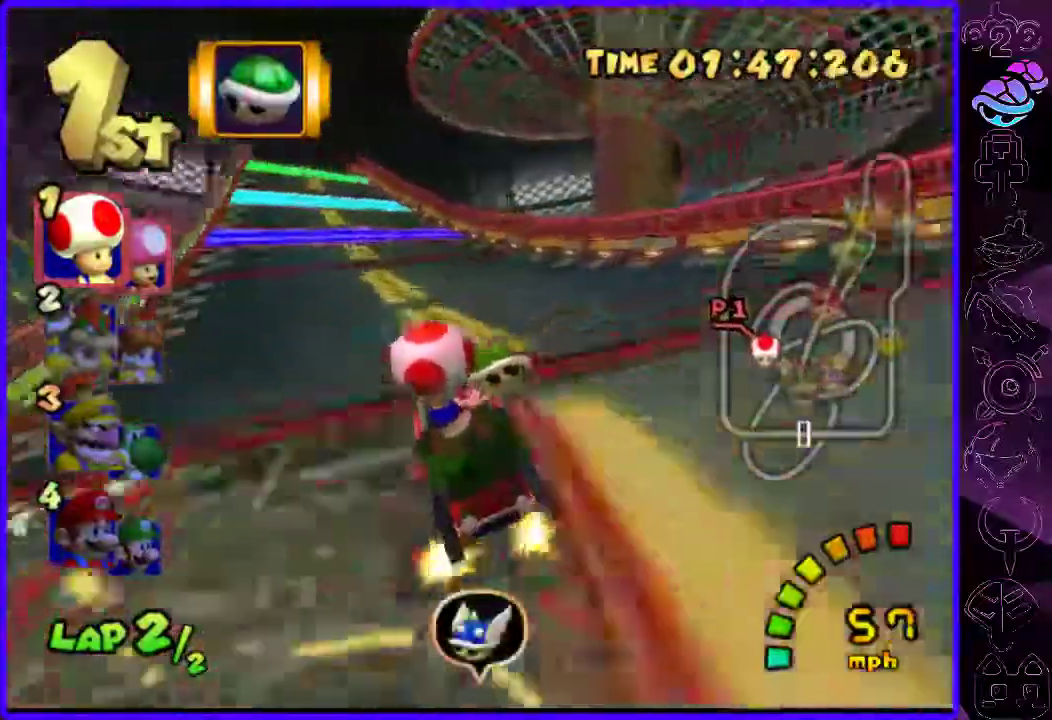
{"dt_ms": 500, "buttons": ["B"], "left_stick": "down-left", "right_stick": "center", "events": [[40, "left_stick", "center"], [240, "left_stick", "down"], [260, "Y", "down"], [380, "Y", "up"], [400, "left_stick", "down-left"]]}
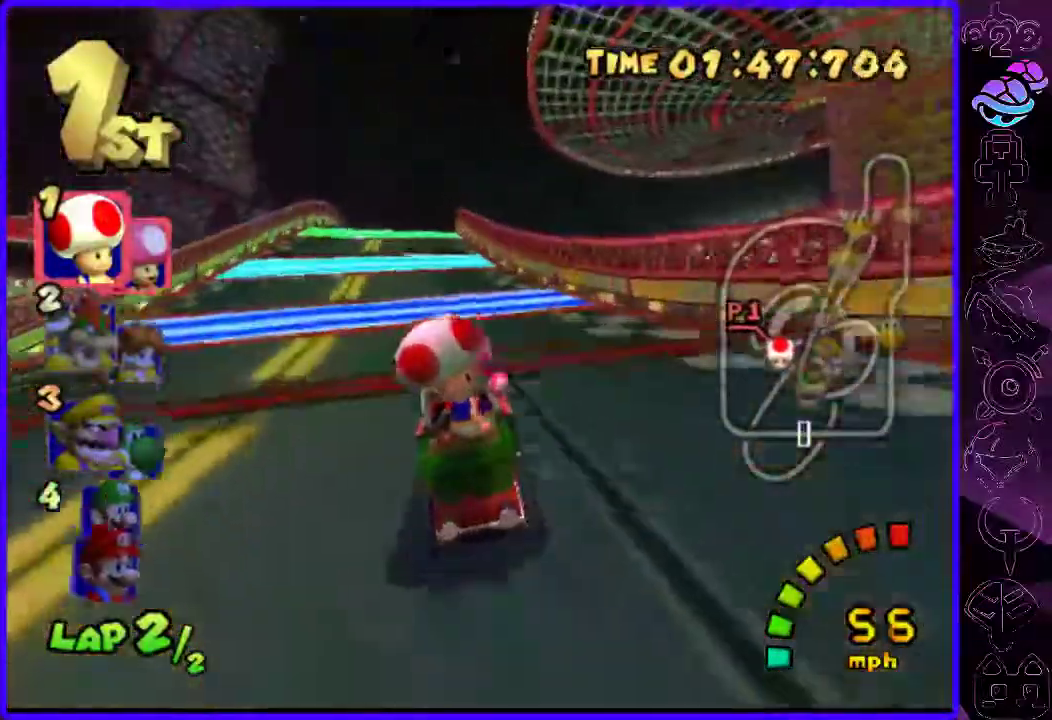
{"dt_ms": 500, "buttons": ["B"], "left_stick": "center", "right_stick": "center", "events": [[400, "left_stick", "center"]]}
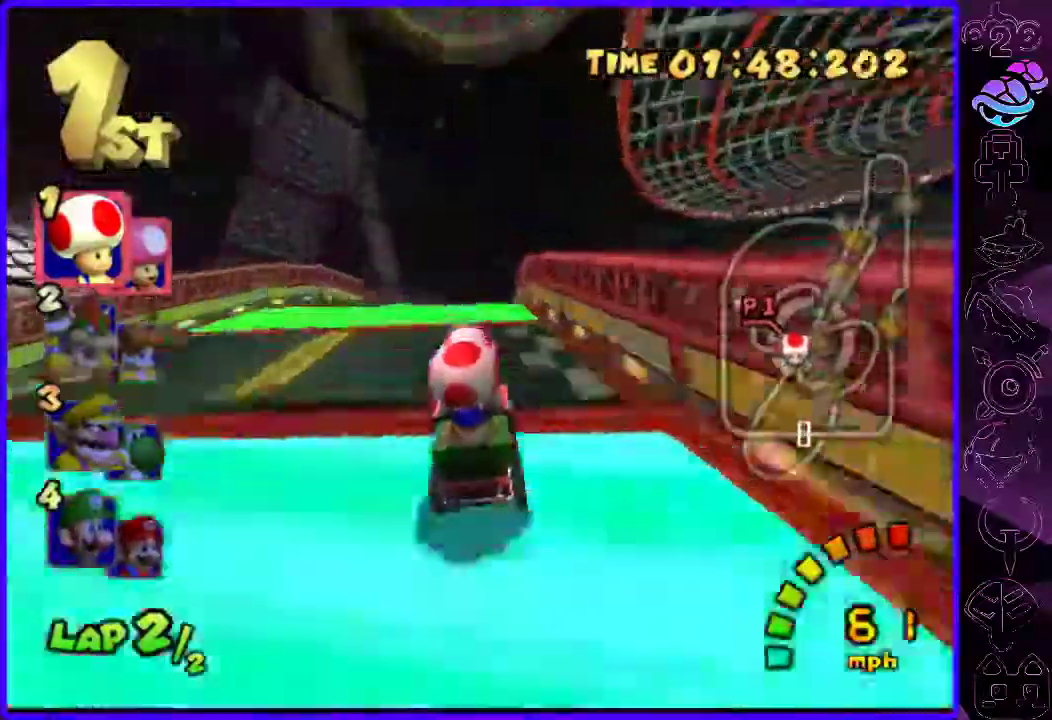
{"dt_ms": 500, "buttons": ["B", "R2"], "left_stick": "right", "right_stick": "center", "events": [[120, "left_stick", "right"], [340, "R2", "down"]]}
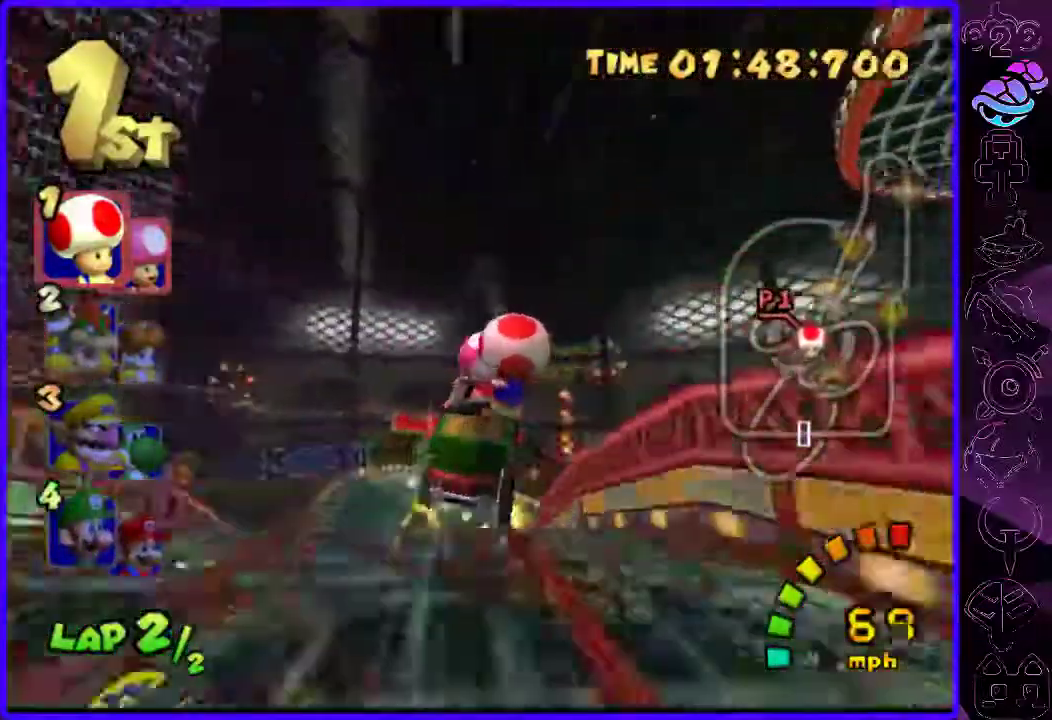
{"dt_ms": 500, "buttons": ["B", "R2"], "left_stick": "center", "right_stick": "center", "events": [[40, "left_stick", "left"], [360, "left_stick", "center"]]}
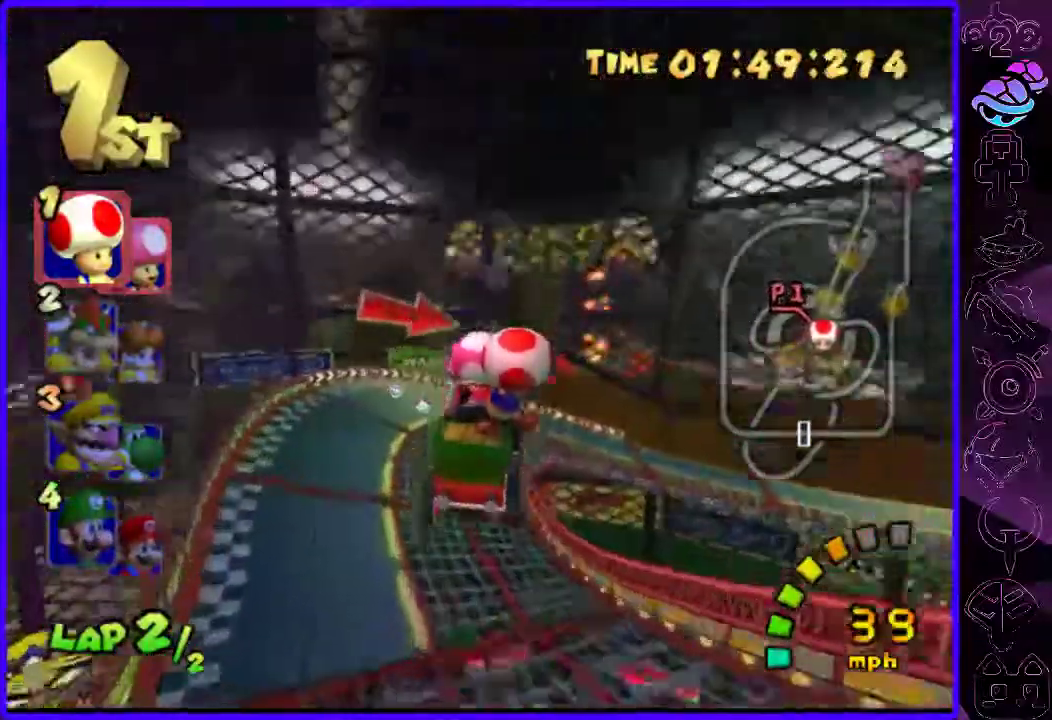
{"dt_ms": 500, "buttons": ["B", "R2"], "left_stick": "right", "right_stick": "center", "events": [[180, "left_stick", "left"], [420, "left_stick", "right"]]}
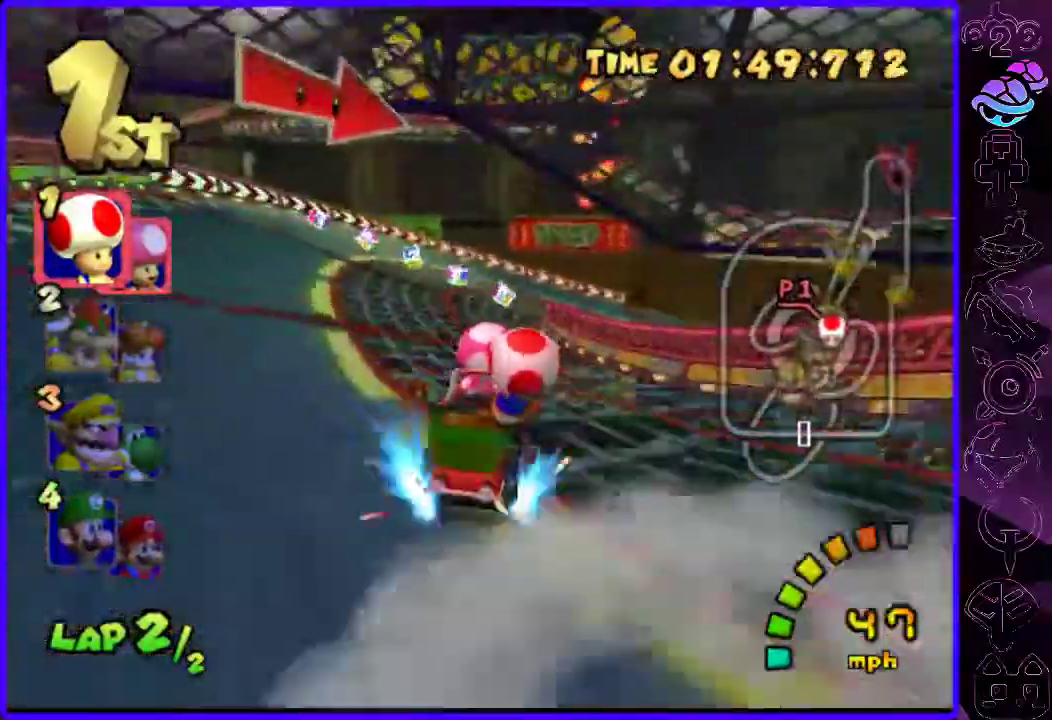
{"dt_ms": 500, "buttons": ["B", "R2"], "left_stick": "left", "right_stick": "center", "events": [[440, "left_stick", "left"]]}
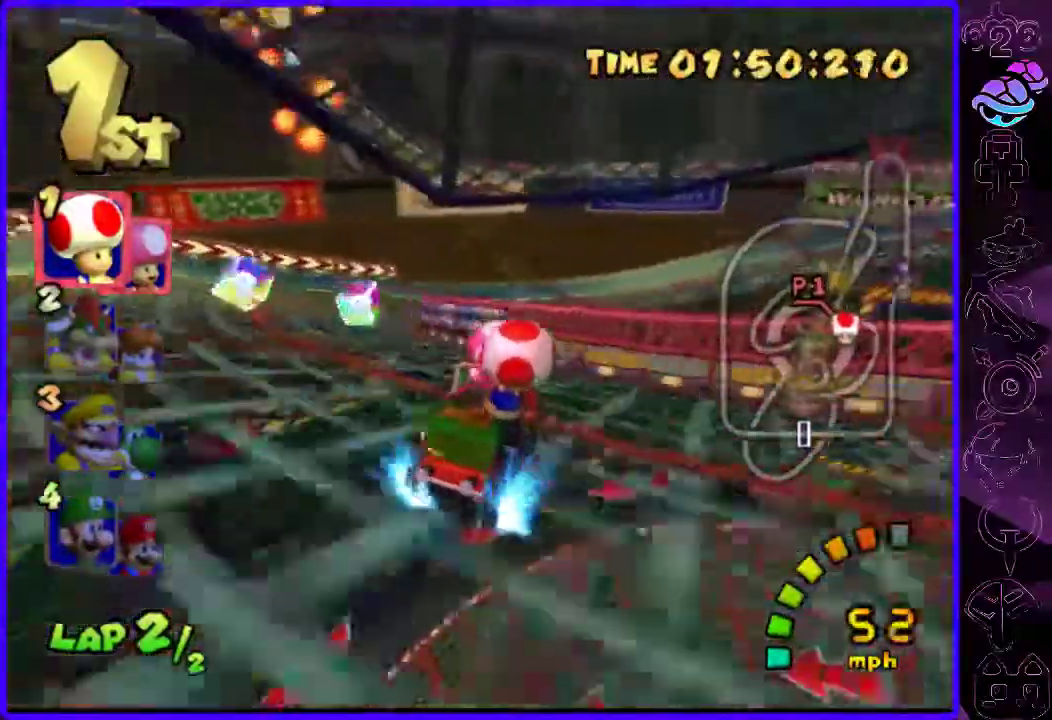
{"dt_ms": 500, "buttons": ["B", "R2"], "left_stick": "right", "right_stick": "center", "events": [[200, "left_stick", "right"]]}
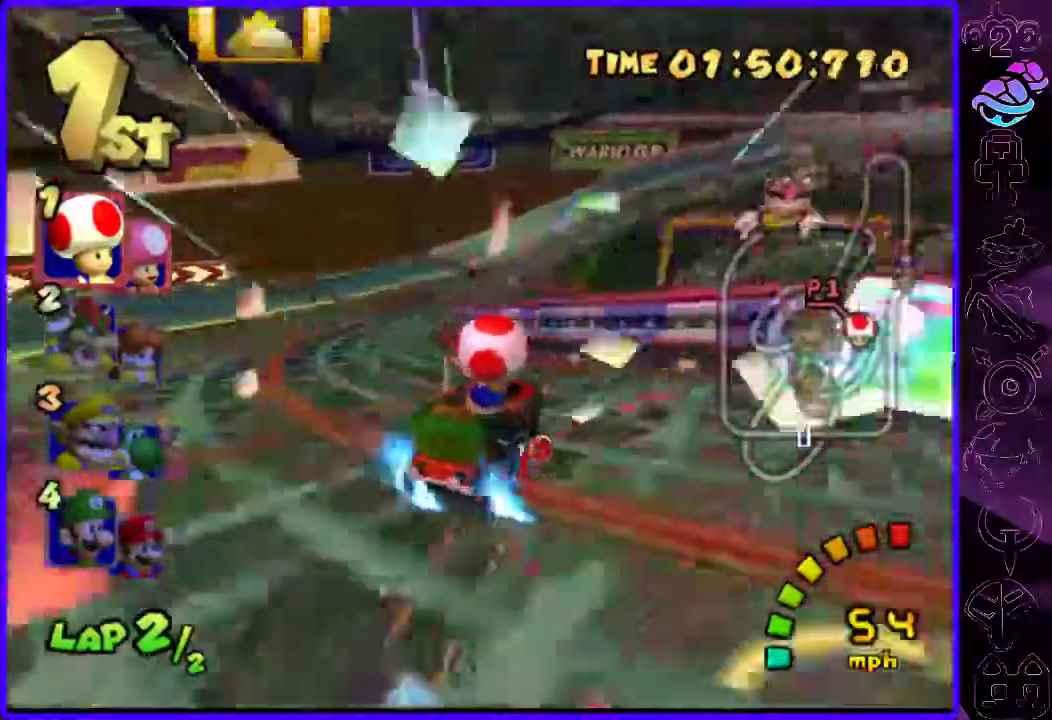
{"dt_ms": 500, "buttons": ["B", "R2"], "left_stick": "left", "right_stick": "center", "events": [[200, "left_stick", "left"]]}
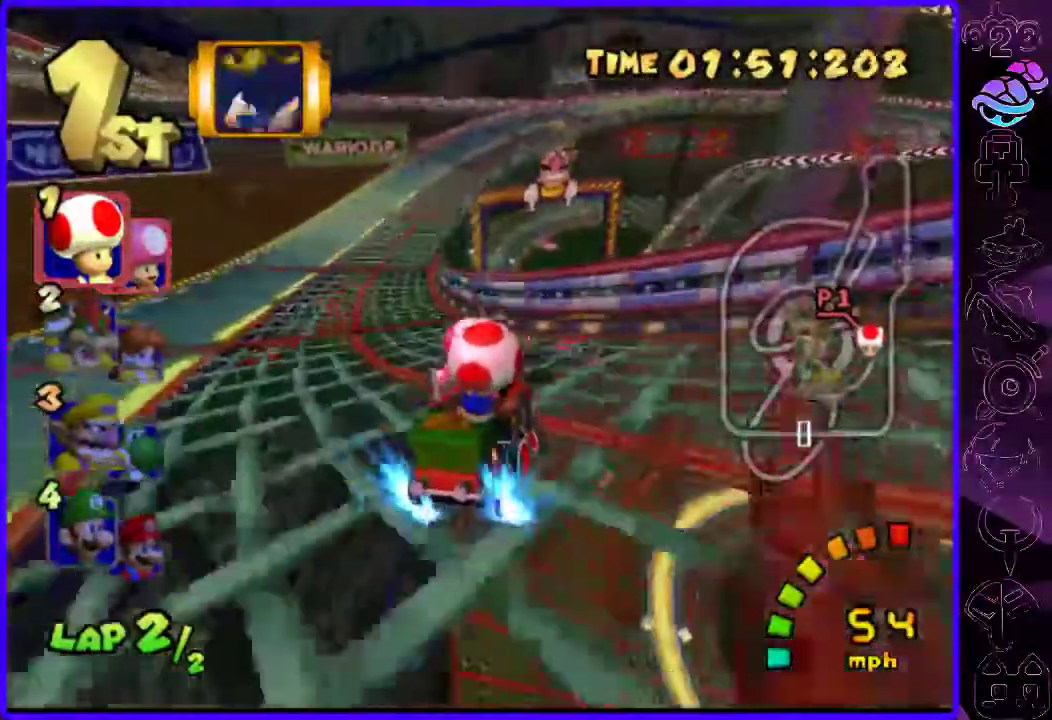
{"dt_ms": 500, "buttons": ["B", "R2"], "left_stick": "right", "right_stick": "center", "events": [[140, "R2", "up"], [280, "left_stick", "center"], [340, "Y", "down"], [380, "left_stick", "right"], [400, "Y", "up"], [500, "R2", "down"]]}
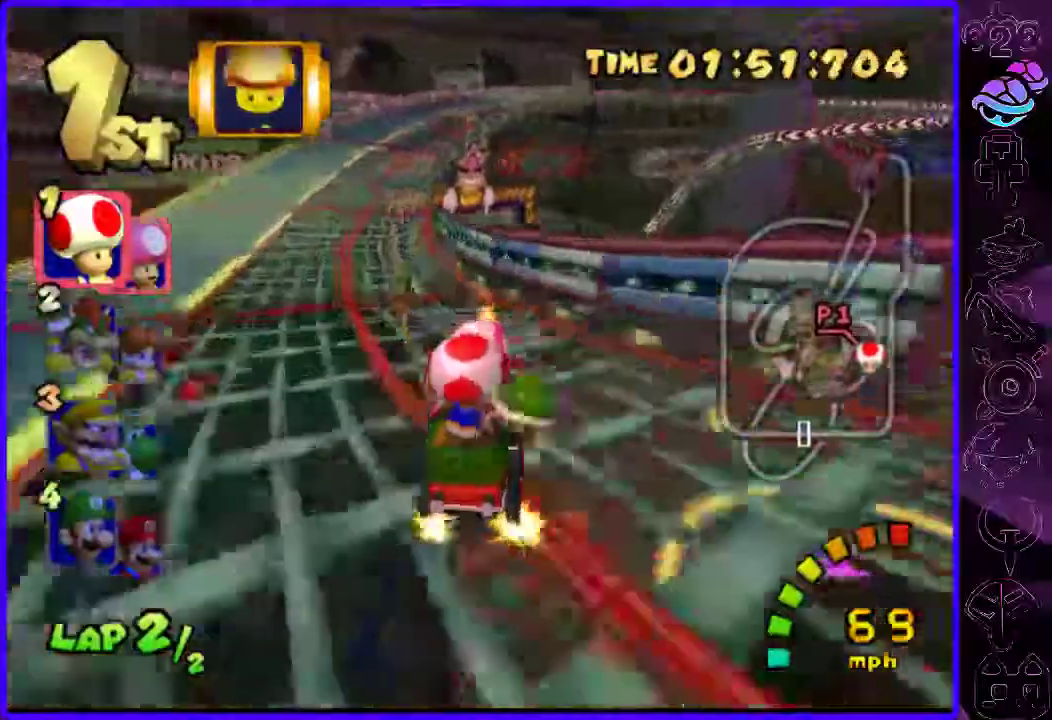
{"dt_ms": 500, "buttons": ["B", "R2"], "left_stick": "left", "right_stick": "center", "events": [[240, "left_stick", "left"]]}
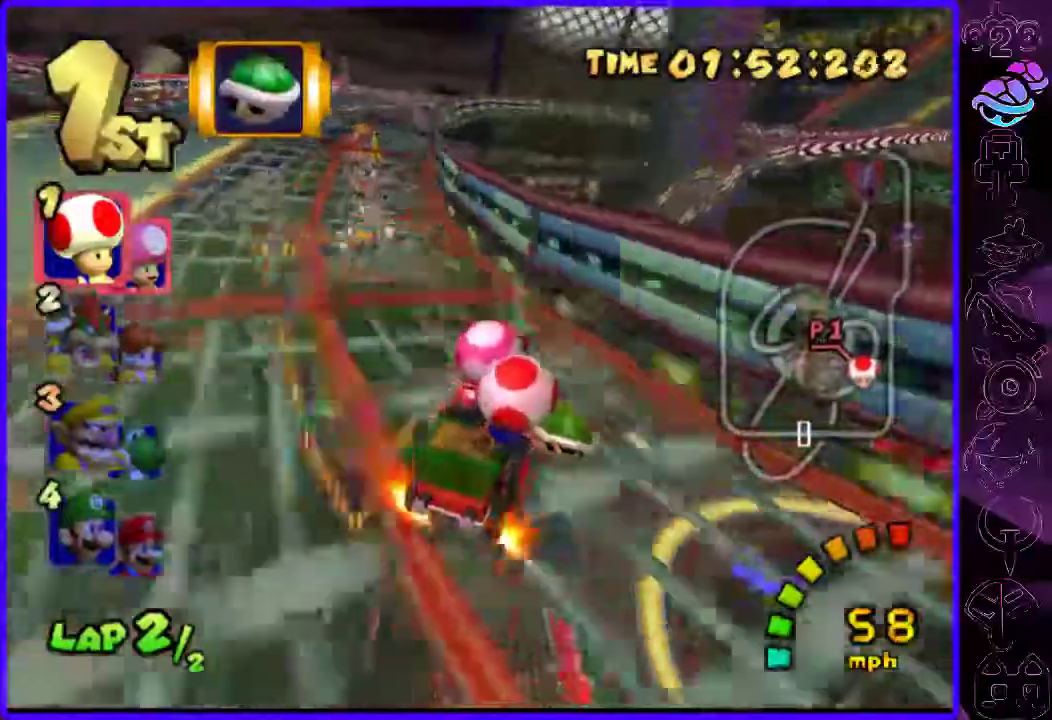
{"dt_ms": 500, "buttons": ["B"], "left_stick": "right", "right_stick": "center", "events": [[60, "left_stick", "center"], [340, "R2", "up"], [340, "left_stick", "right"]]}
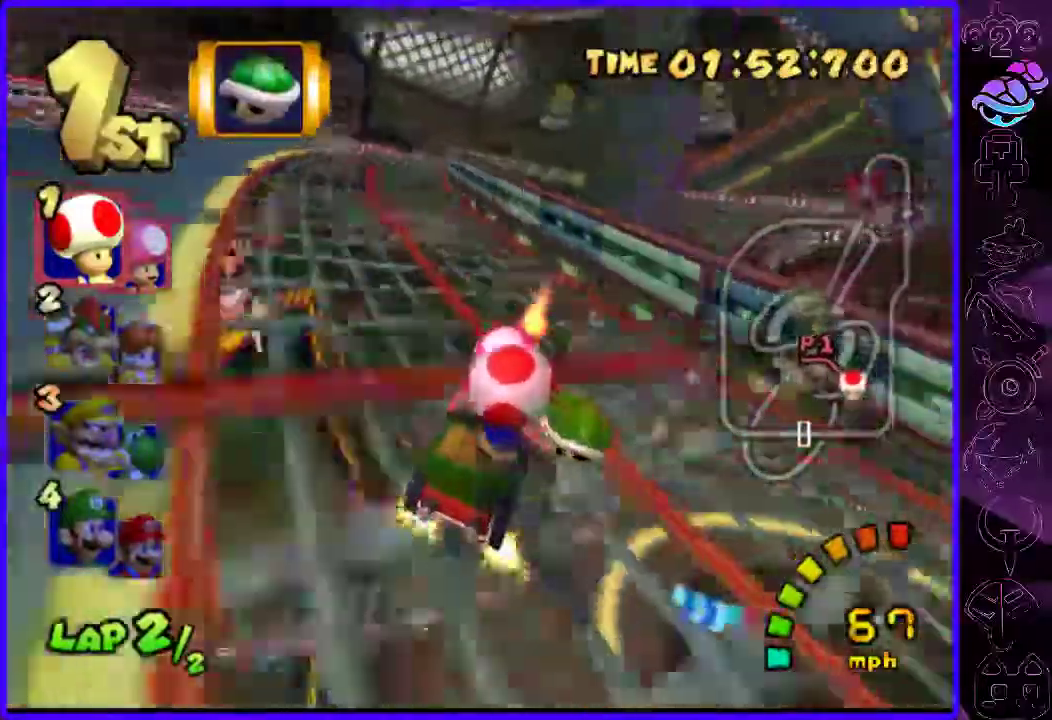
{"dt_ms": 500, "buttons": ["B", "R2"], "left_stick": "up-left", "right_stick": "center", "events": [[320, "R2", "down"], [460, "left_stick", "up-left"]]}
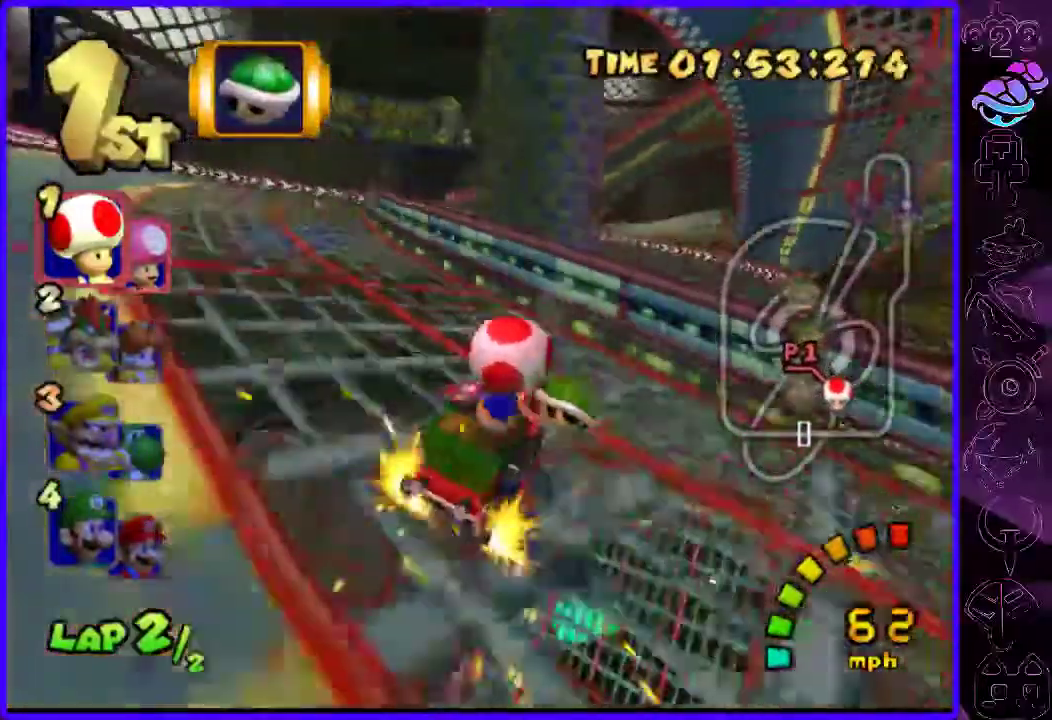
{"dt_ms": 500, "buttons": ["B", "R2"], "left_stick": "up-left", "right_stick": "center", "events": [[200, "left_stick", "right"], [420, "left_stick", "up-left"]]}
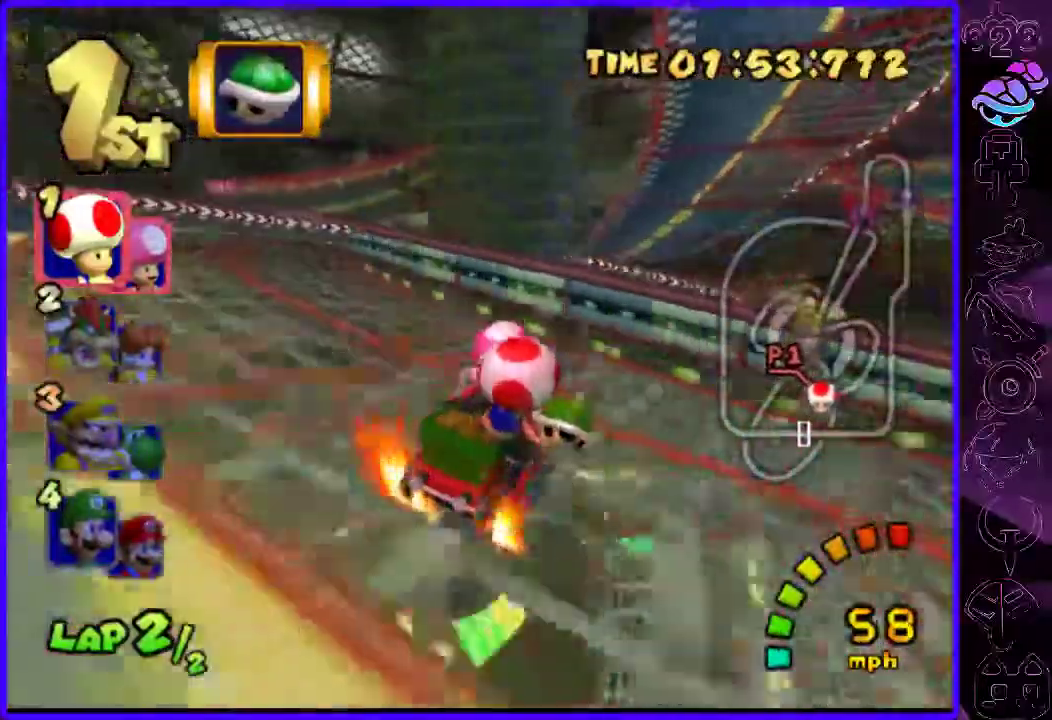
{"dt_ms": 500, "buttons": ["B", "R2"], "left_stick": "left", "right_stick": "center"}
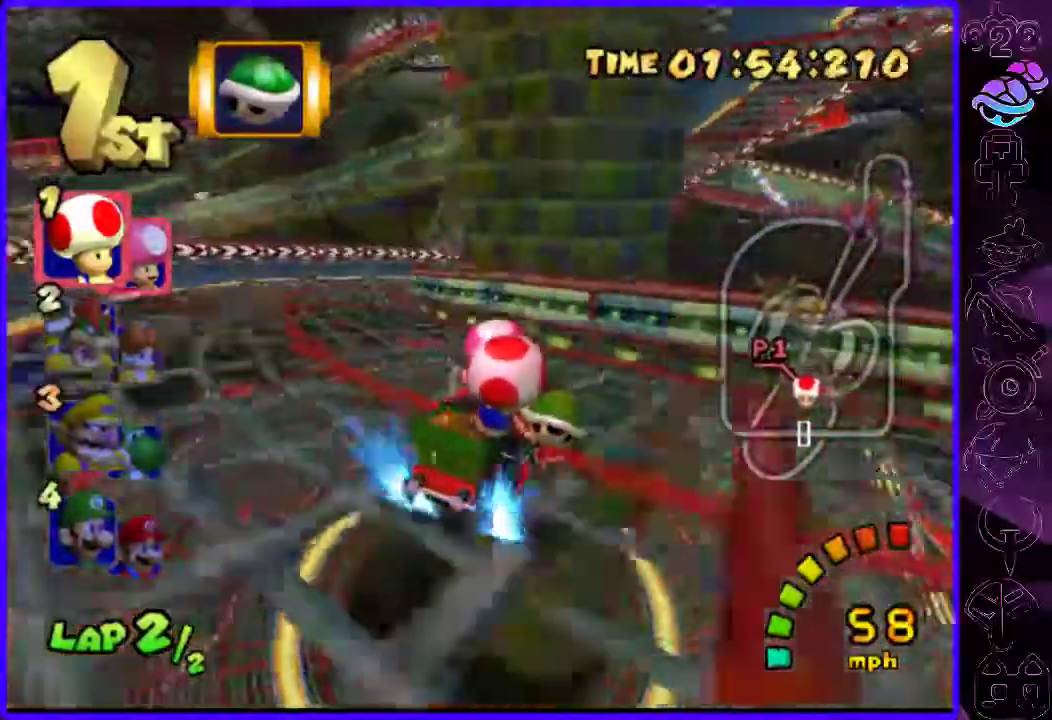
{"dt_ms": 1000, "buttons": ["B", "R2"], "left_stick": "right", "right_stick": "center"}
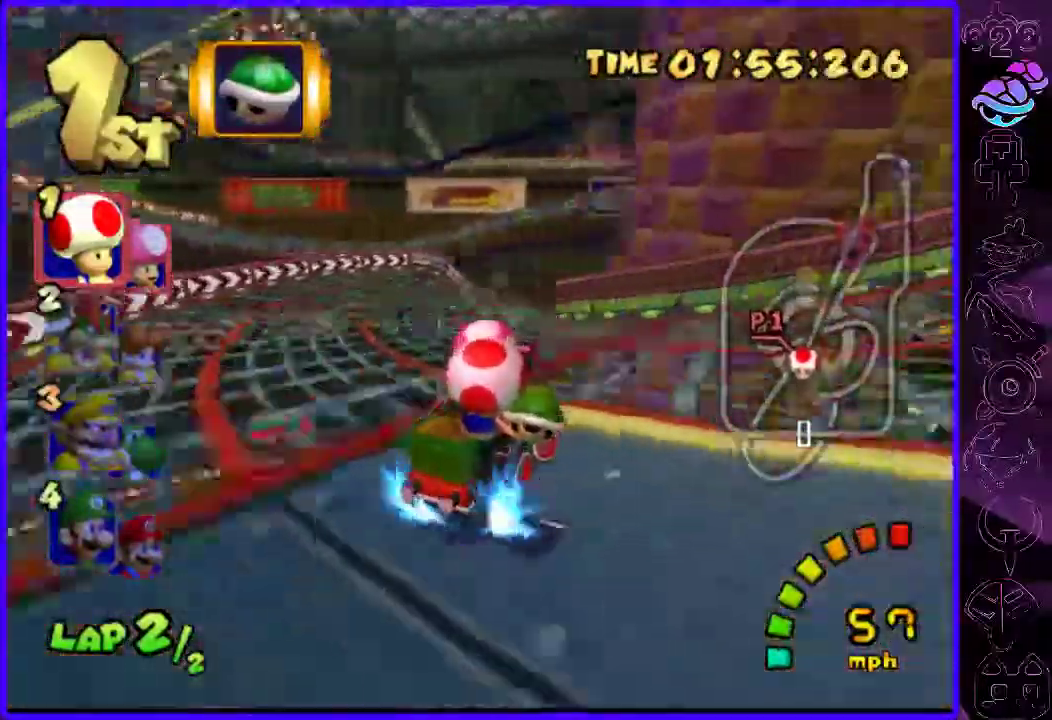
{"dt_ms": 500, "buttons": ["B", "R2"], "left_stick": "left", "right_stick": "center", "events": [[500, "left_stick", "left"]]}
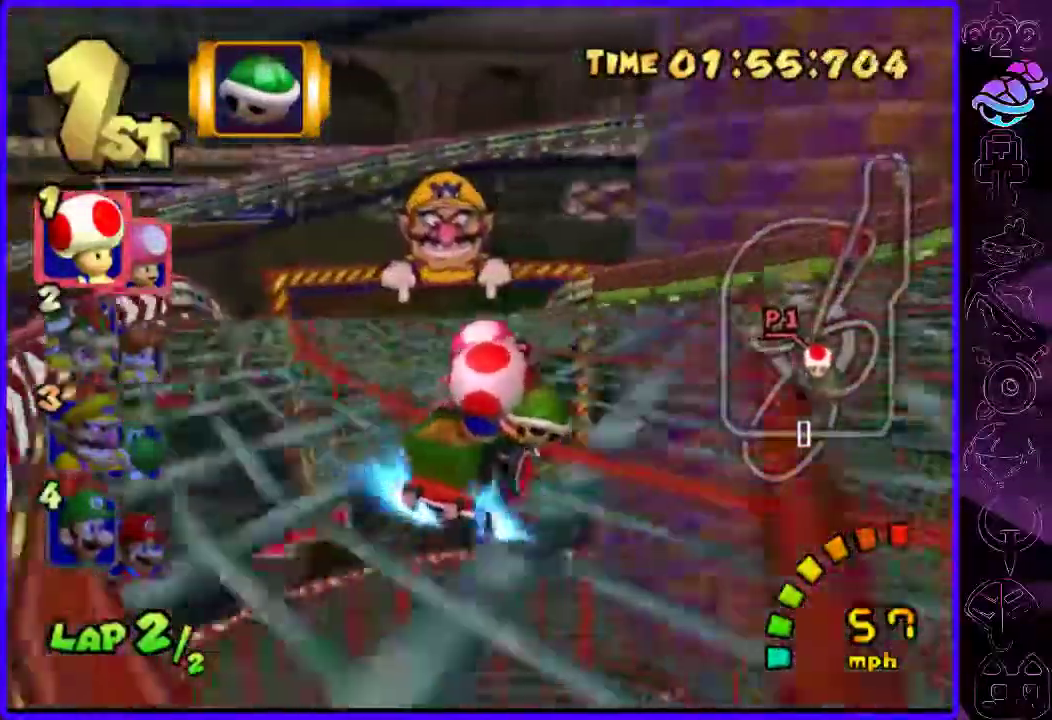
{"dt_ms": 500, "buttons": ["B"], "left_stick": "left", "right_stick": "center", "events": [[240, "R2", "up"]]}
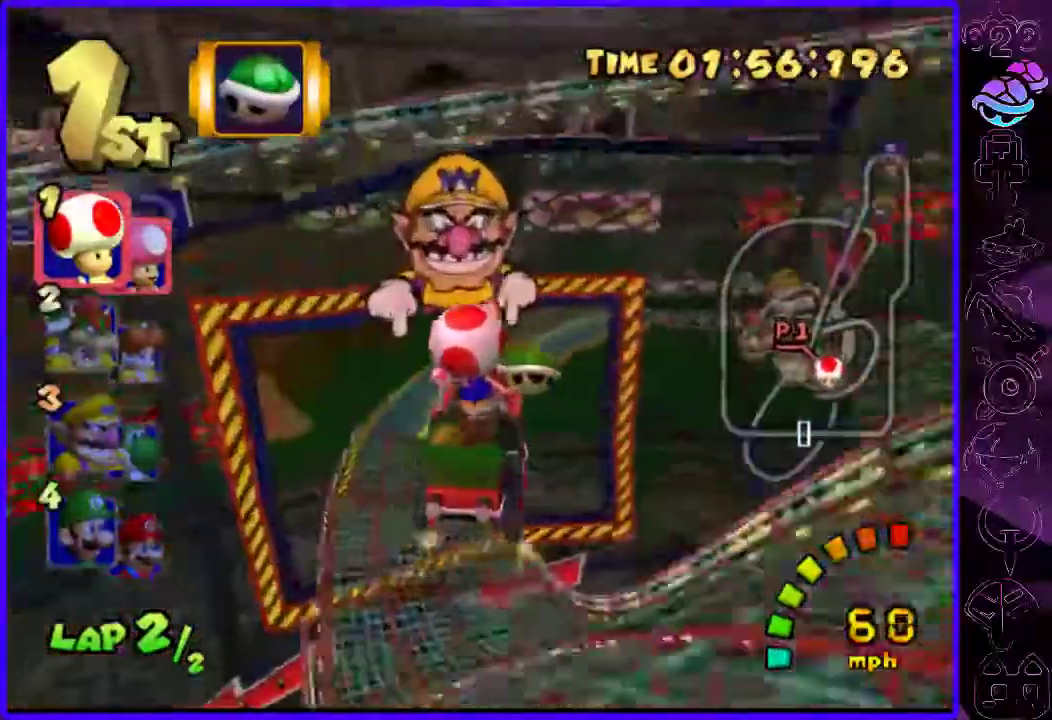
{"dt_ms": 500, "buttons": ["B", "R2"], "left_stick": "right", "right_stick": "center", "events": [[240, "left_stick", "right"], [280, "R2", "down"]]}
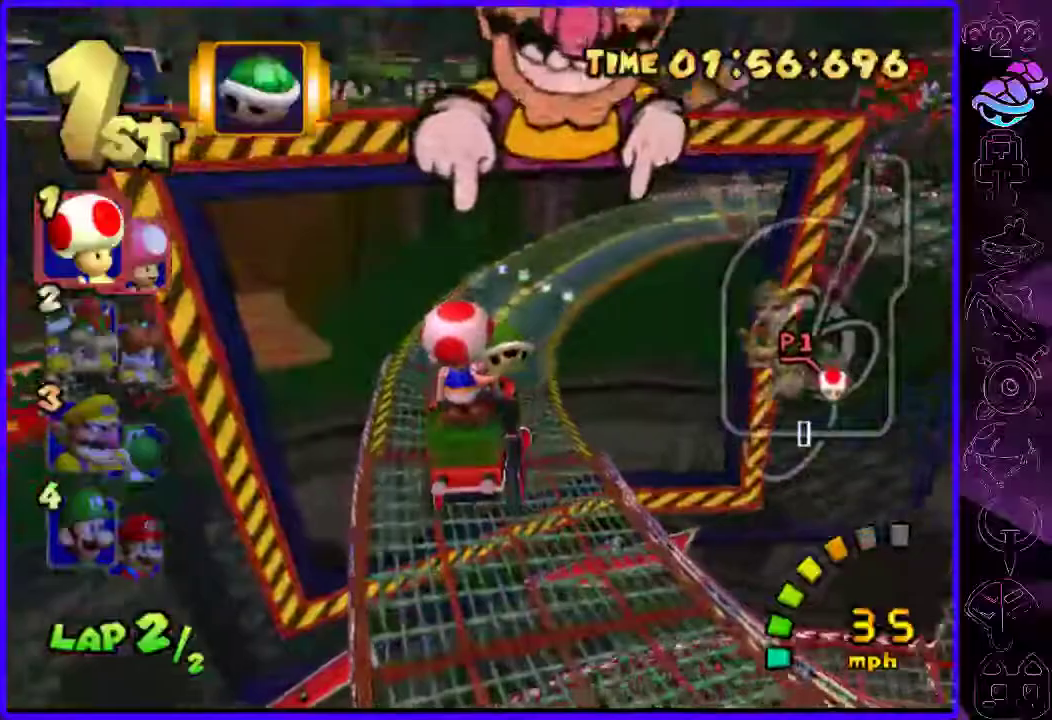
{"dt_ms": 500, "buttons": ["B", "R2"], "left_stick": "left", "right_stick": "center", "events": [[440, "left_stick", "left"]]}